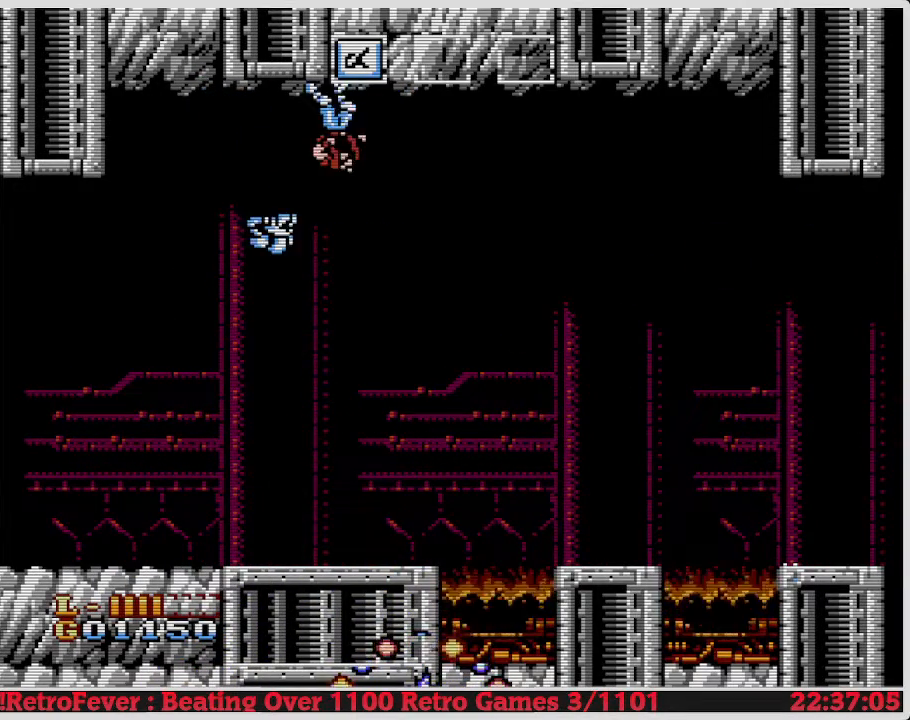
Gameplay with a controller (Nintendo layout); each line is a JSON object with the inputs held at the frame after it. "events" lists button and stick changes between this image and that frame as [ms after this image, input, new state], when the widget could be followed in between. Not read: L3 R3.
{"buttons": [], "events": [[167, "DPAD_RIGHT", "up"]]}
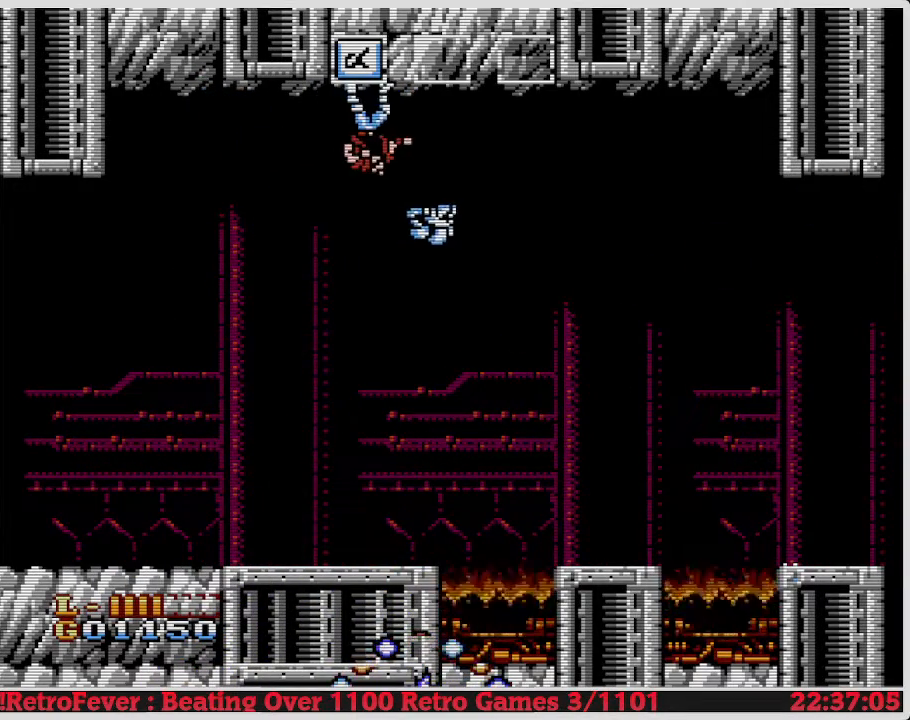
{"buttons": [], "events": [[50, "DPAD_RIGHT", "down"], [117, "DPAD_RIGHT", "up"]]}
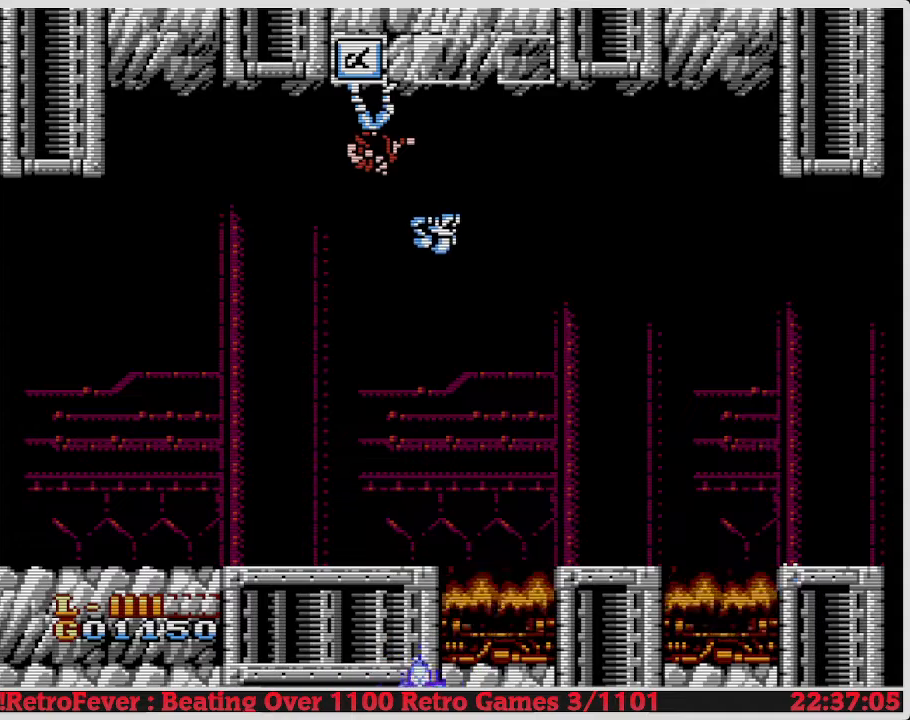
{"buttons": [], "events": []}
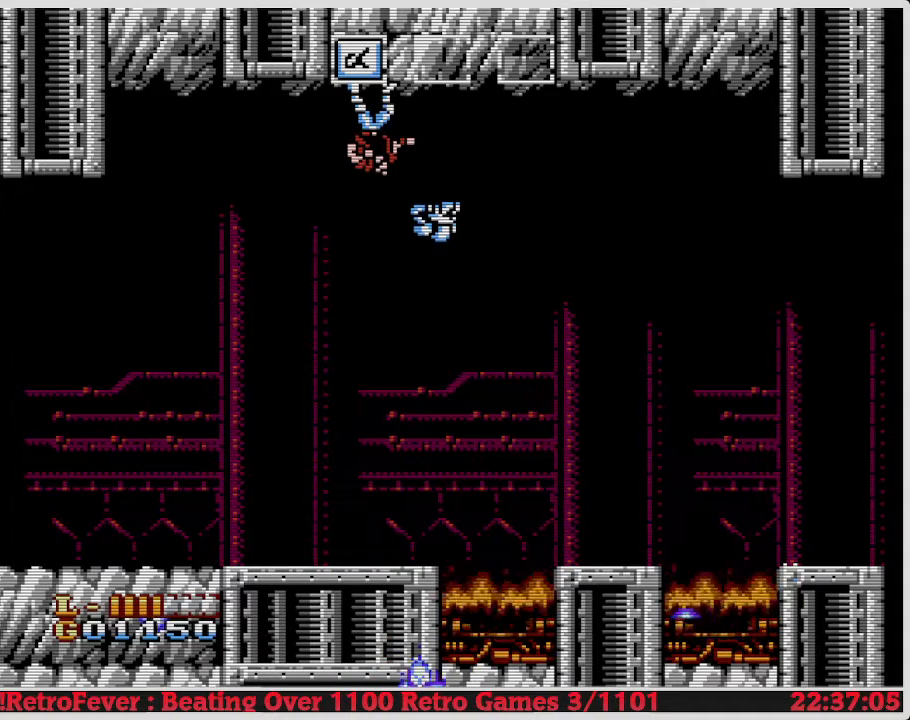
{"buttons": ["DPAD_LEFT"], "events": [[350, "DPAD_LEFT", "down"]]}
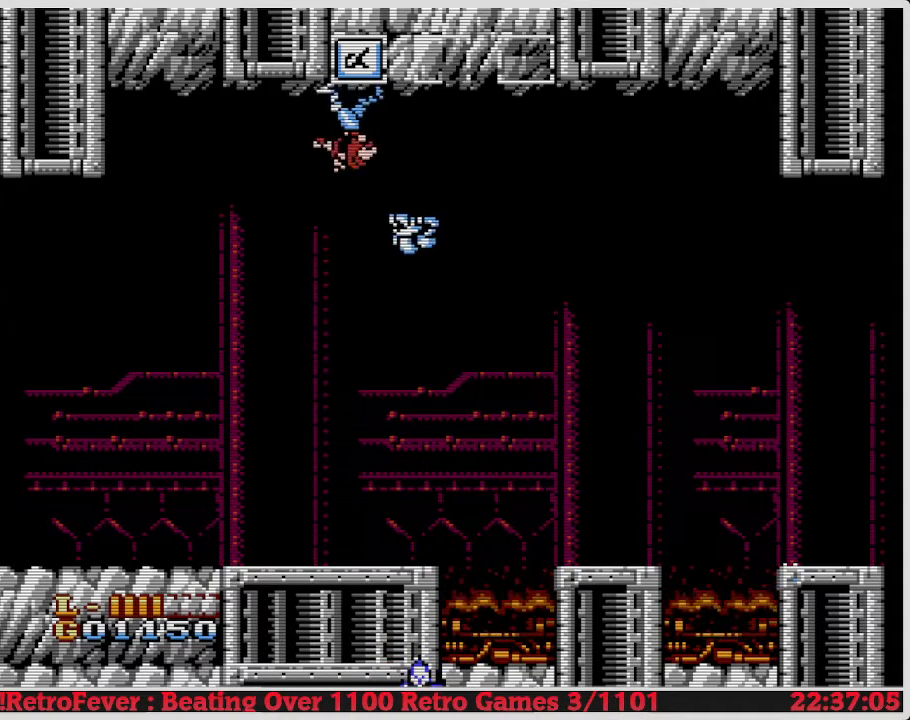
{"buttons": ["A"], "events": [[217, "A", "down"], [467, "DPAD_LEFT", "up"]]}
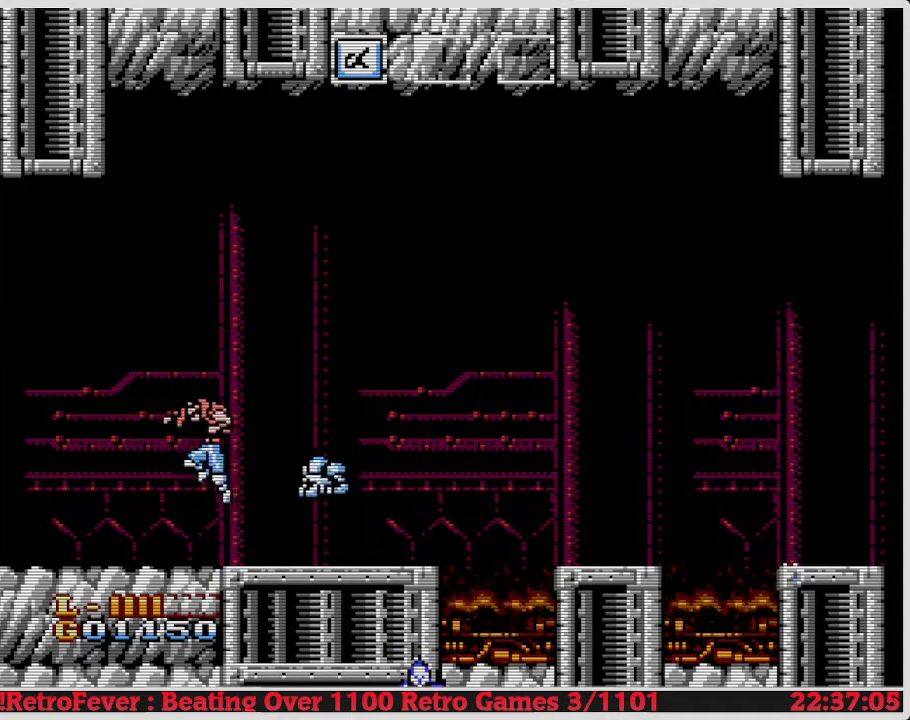
{"buttons": [], "events": [[67, "DPAD_RIGHT", "down"], [167, "A", "up"], [267, "DPAD_RIGHT", "up"], [317, "B", "down"], [450, "B", "up"]]}
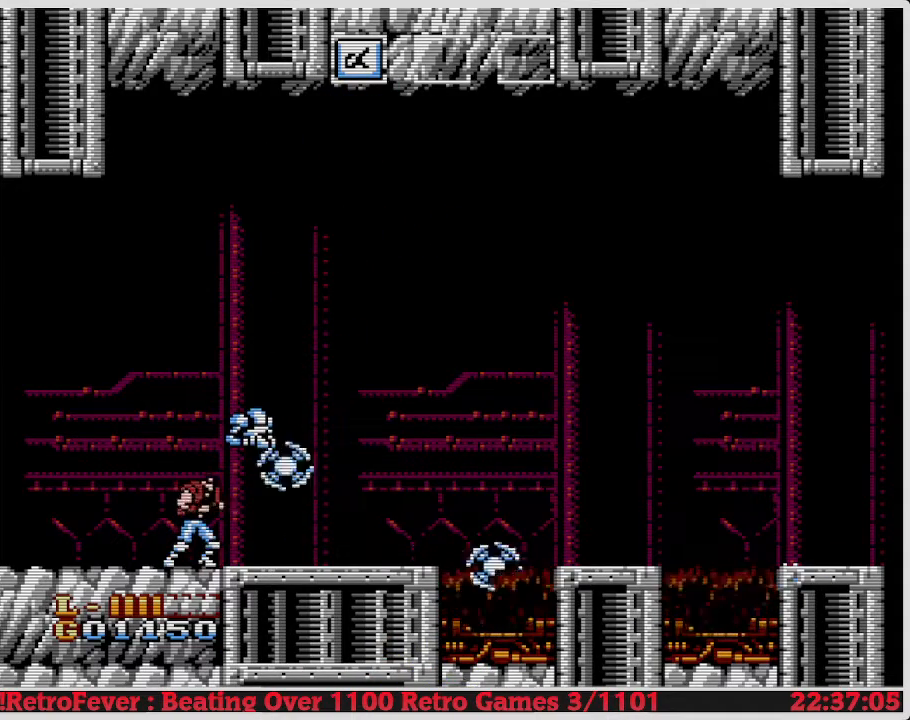
{"buttons": [], "events": [[33, "B", "down"], [117, "B", "up"]]}
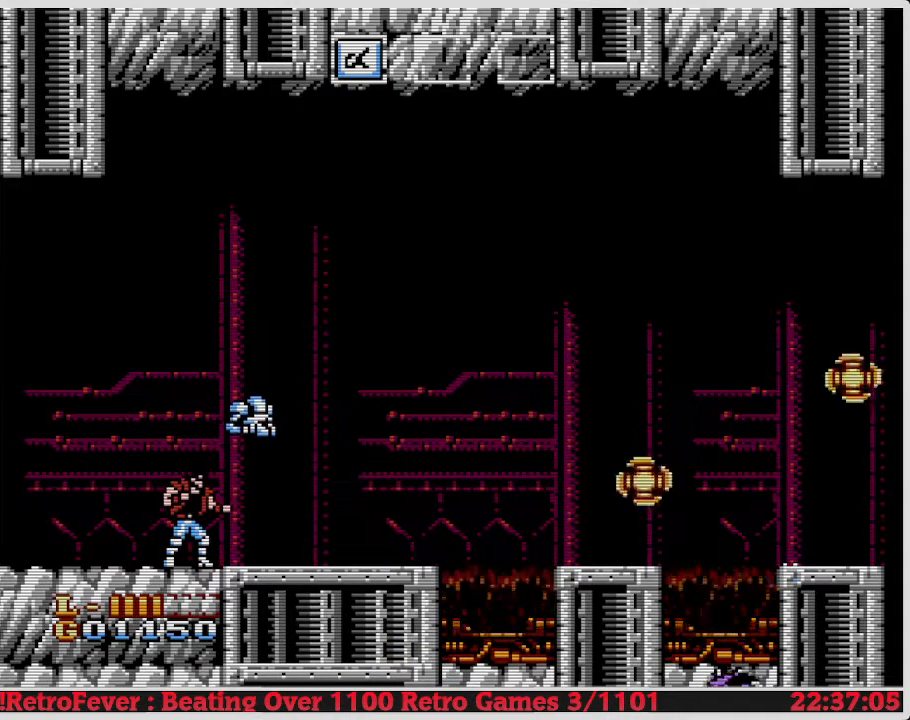
{"buttons": ["DPAD_RIGHT"], "events": [[67, "A", "down"], [233, "DPAD_RIGHT", "down"], [483, "A", "up"]]}
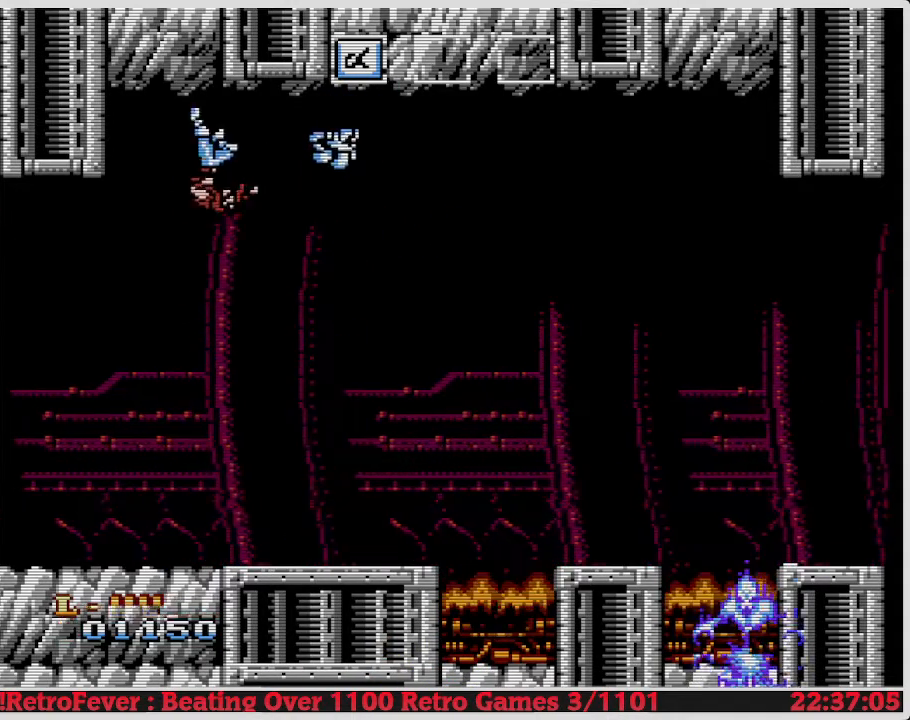
{"buttons": [], "events": [[100, "DPAD_RIGHT", "up"], [150, "B", "down"], [200, "B", "up"]]}
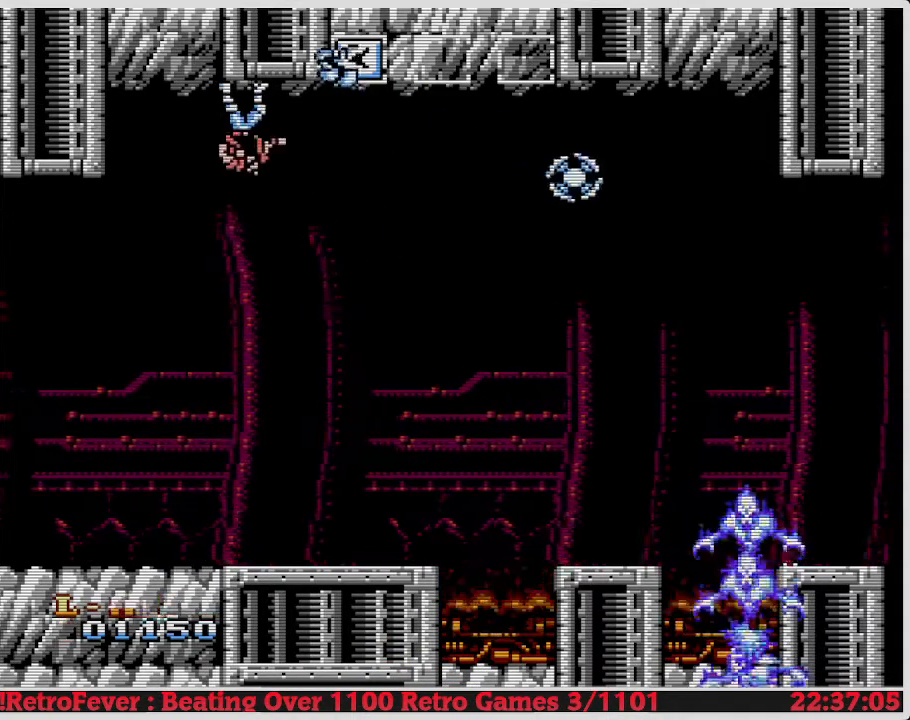
{"buttons": [], "events": [[50, "A", "down"], [233, "A", "up"]]}
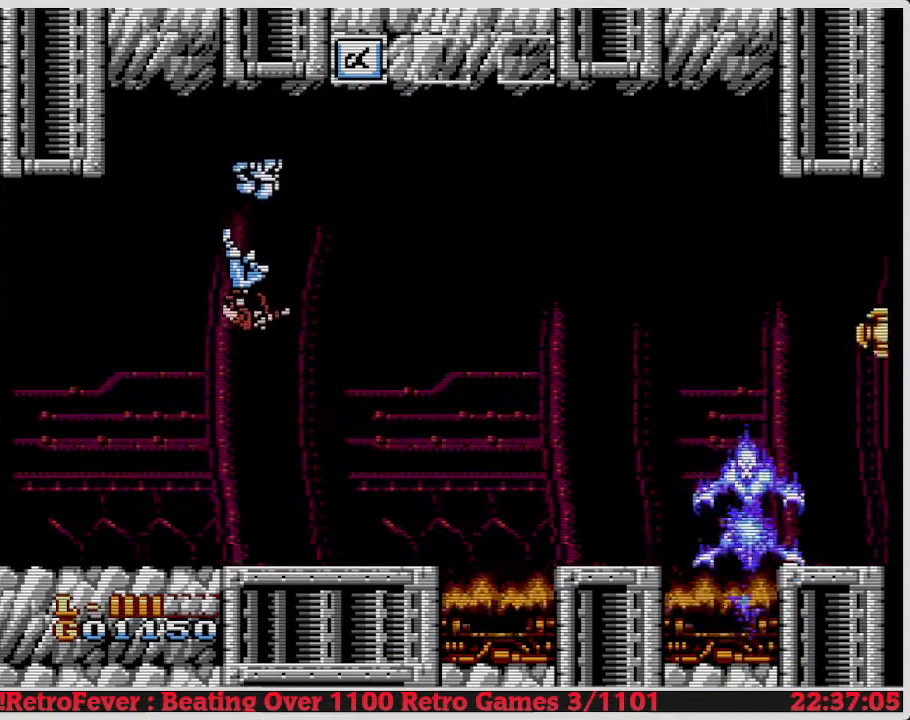
{"buttons": ["B"], "events": [[17, "B", "down"], [133, "DPAD_RIGHT", "down"], [183, "B", "up"], [233, "B", "down"], [350, "B", "up"], [450, "B", "down"], [450, "DPAD_RIGHT", "up"]]}
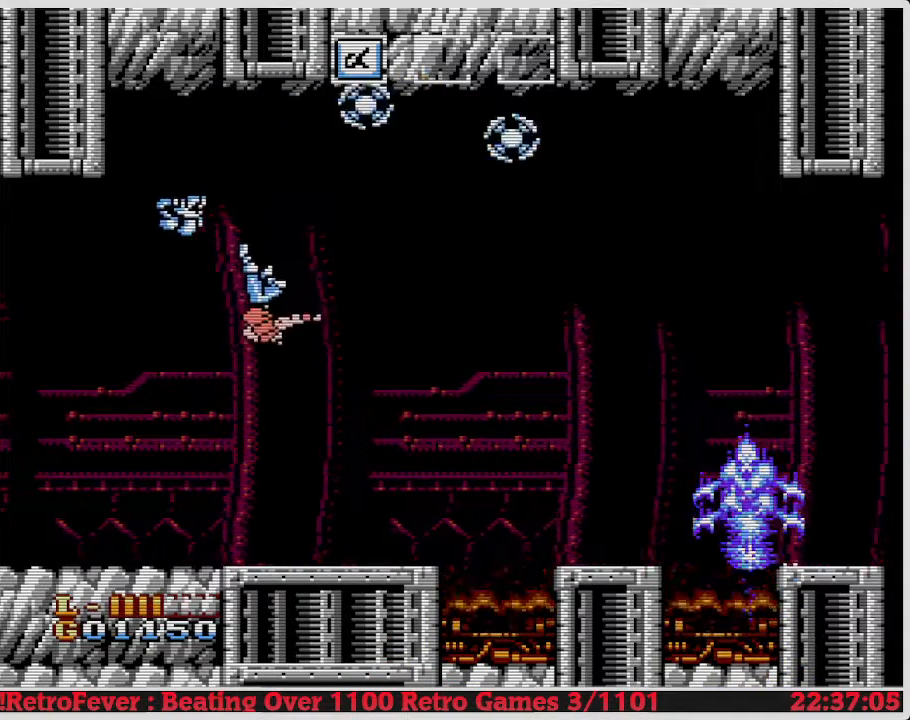
{"buttons": [], "events": [[167, "B", "up"], [433, "B", "down"], [450, "B", "up"]]}
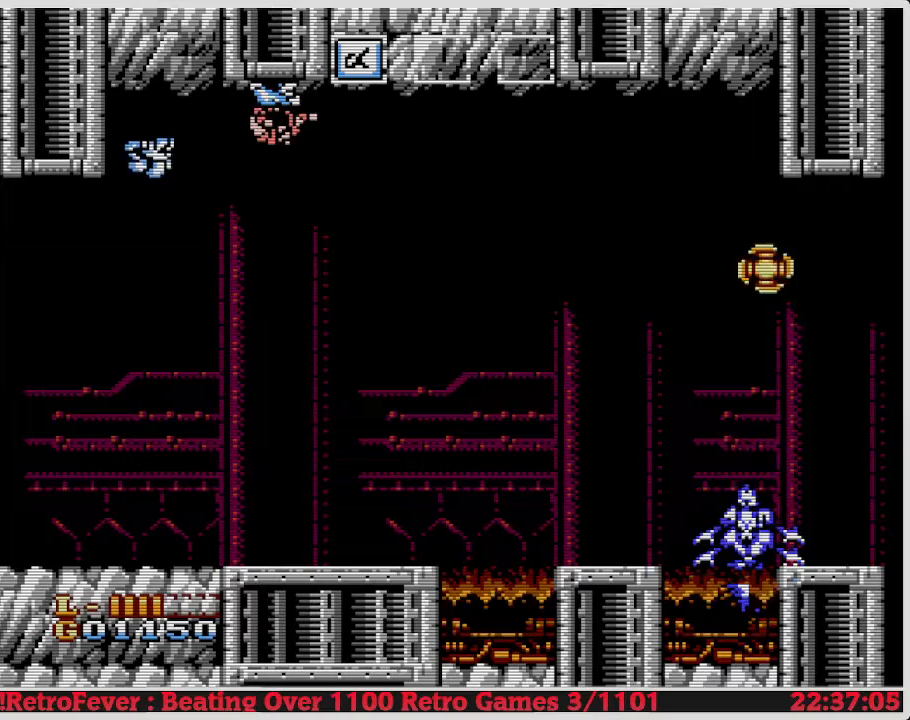
{"buttons": ["A", "DPAD_RIGHT"], "events": [[167, "A", "down"], [467, "DPAD_RIGHT", "down"]]}
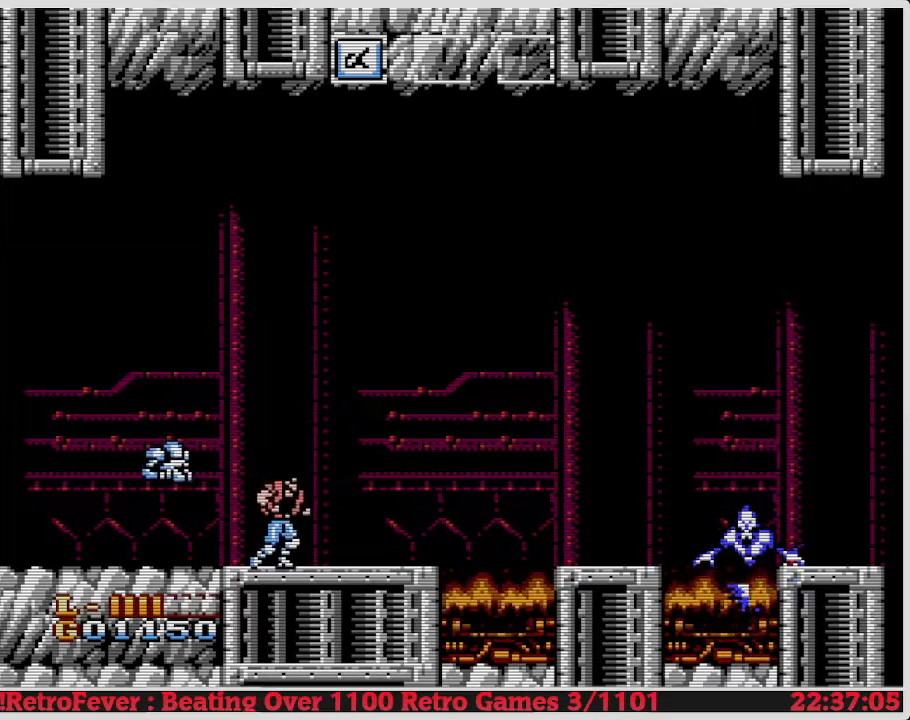
{"buttons": [], "events": [[67, "B", "down"], [133, "A", "up"], [133, "DPAD_RIGHT", "up"], [200, "B", "up"], [283, "B", "down"], [417, "B", "up"]]}
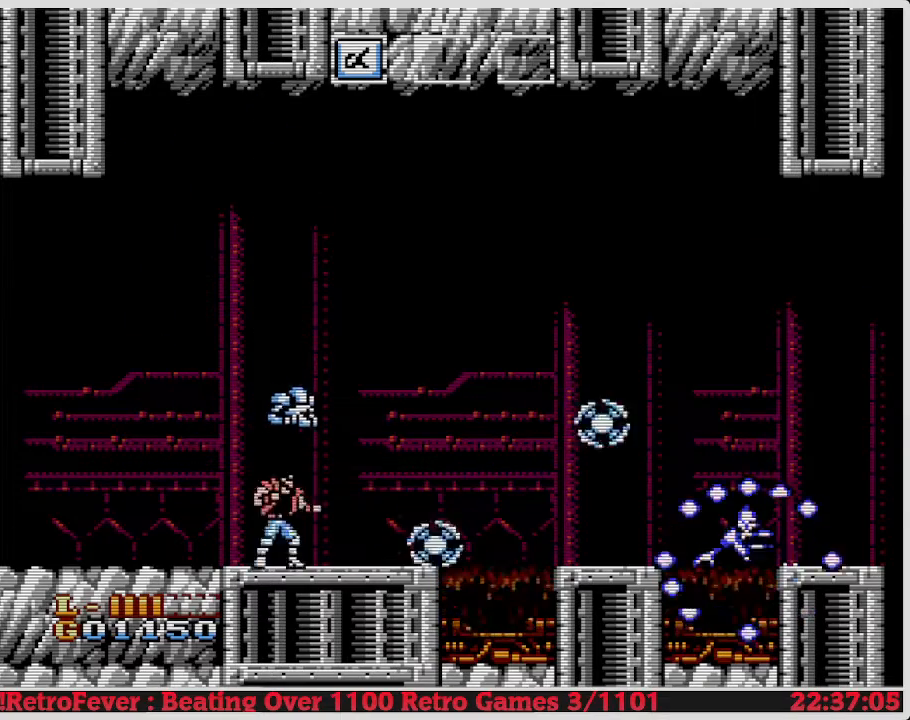
{"buttons": [], "events": [[17, "B", "down"], [167, "B", "up"]]}
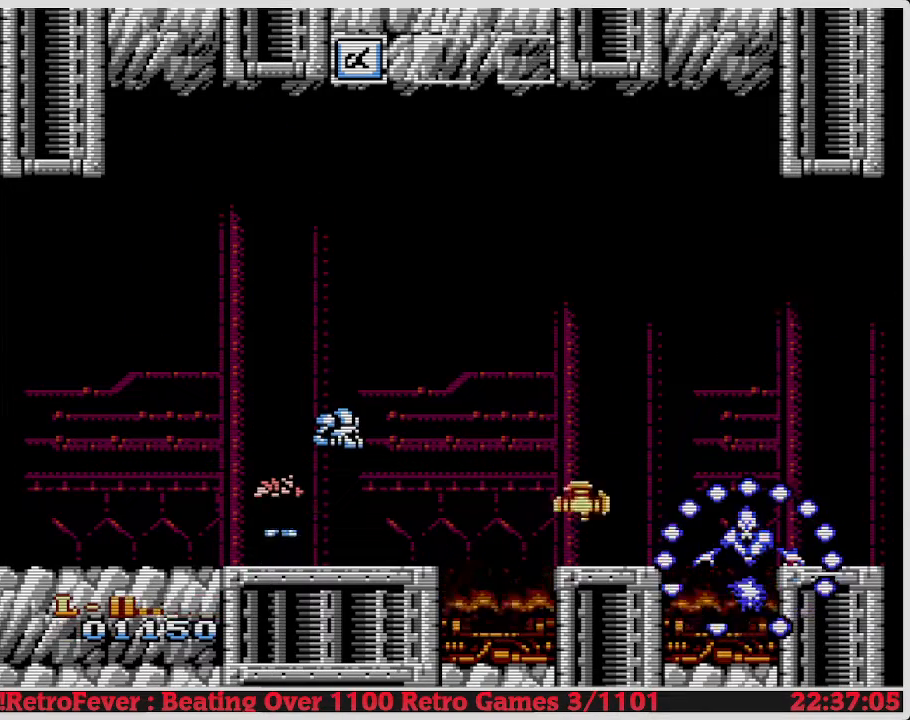
{"buttons": ["DPAD_LEFT"], "events": [[183, "DPAD_LEFT", "down"]]}
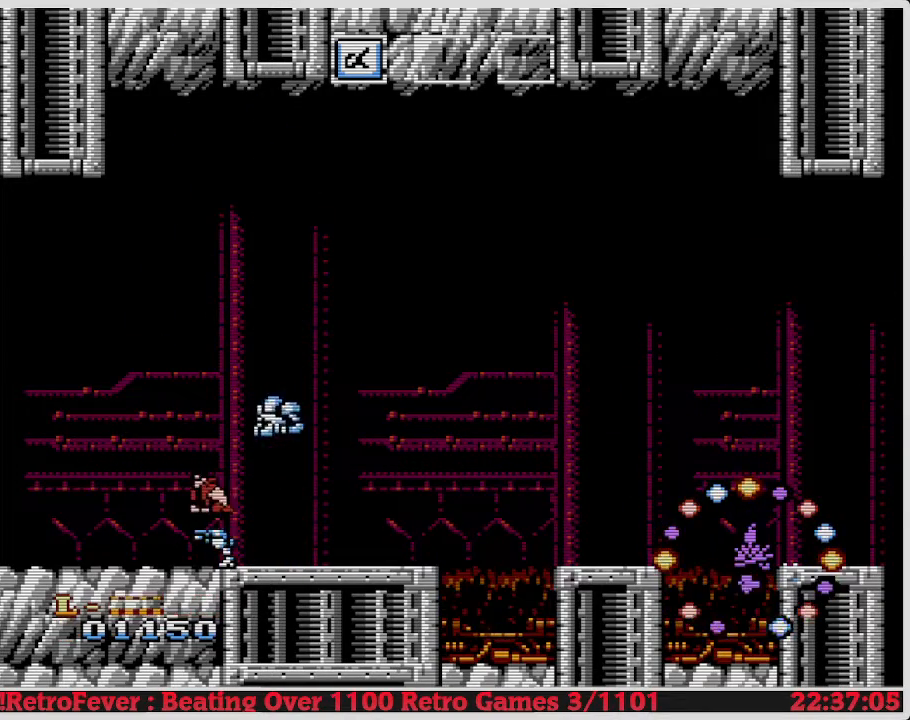
{"buttons": ["A"], "events": [[17, "DPAD_LEFT", "up"], [50, "A", "down"]]}
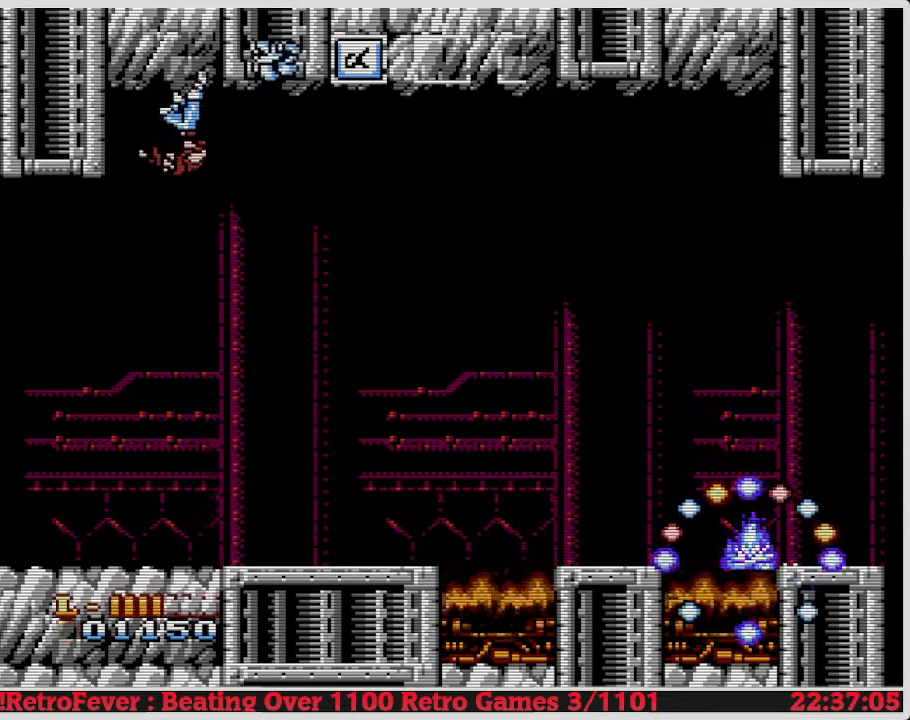
{"buttons": [], "events": [[183, "A", "up"]]}
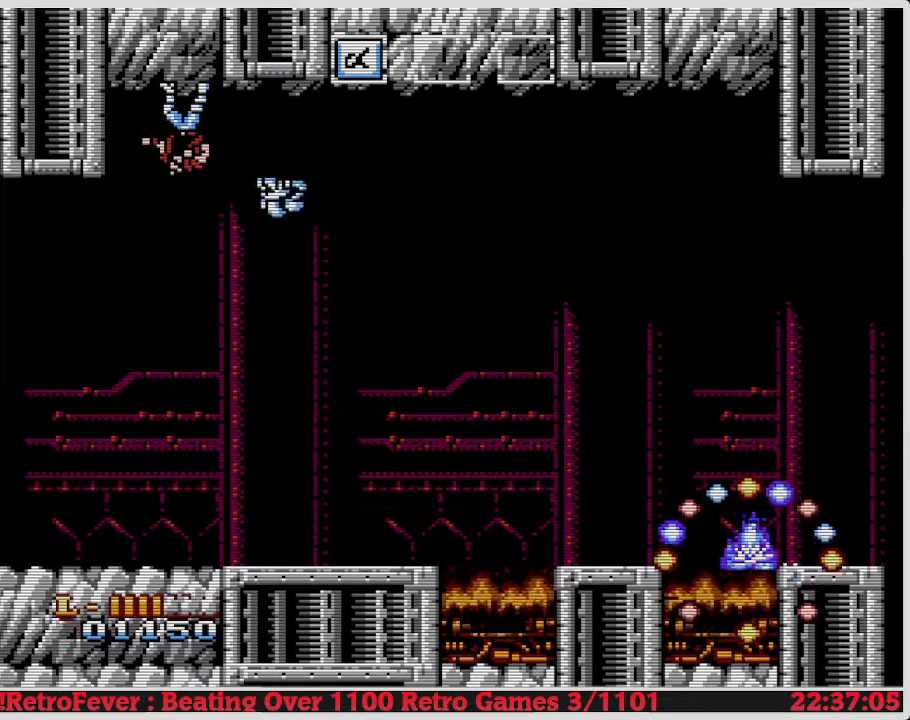
{"buttons": [], "events": [[250, "DPAD_RIGHT", "down"], [450, "DPAD_RIGHT", "up"]]}
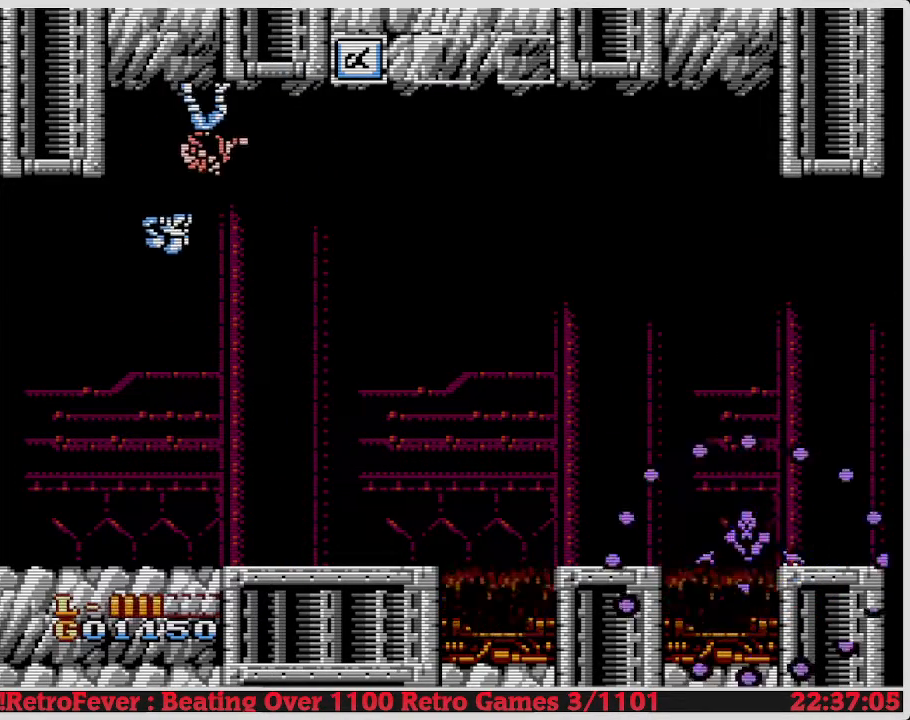
{"buttons": [], "events": [[300, "DPAD_RIGHT", "down"], [383, "DPAD_RIGHT", "up"]]}
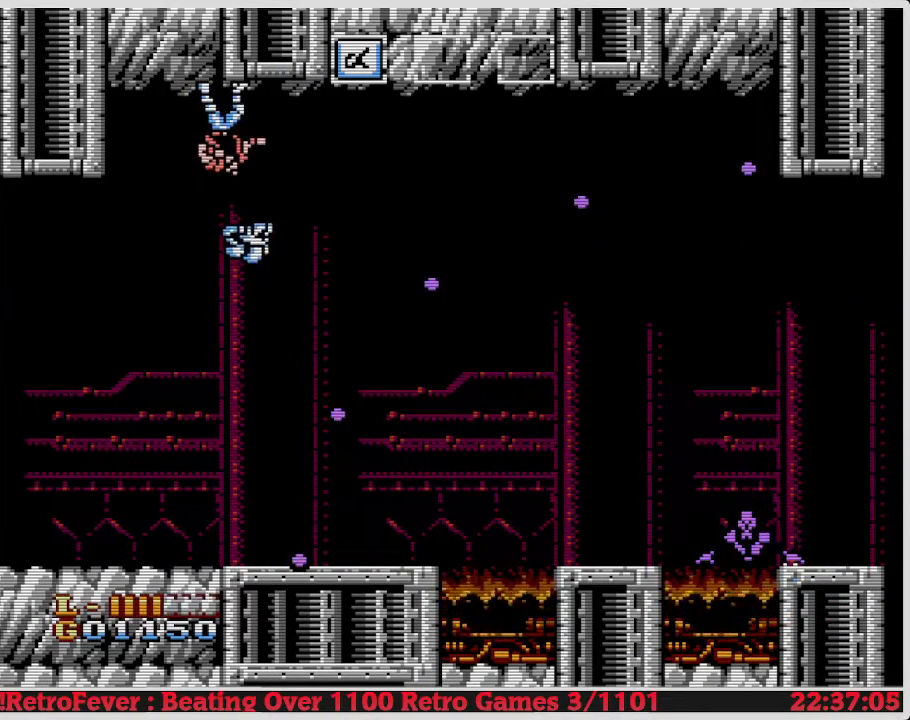
{"buttons": ["DPAD_LEFT"], "events": [[50, "DPAD_UP", "down"], [133, "DPAD_LEFT", "down"], [167, "DPAD_UP", "up"]]}
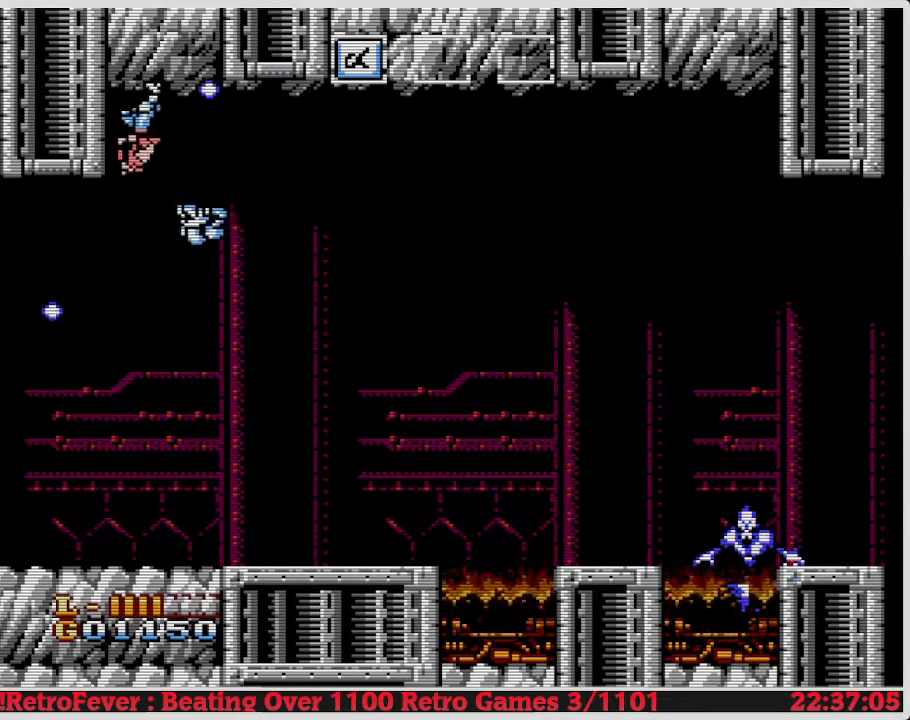
{"buttons": ["DPAD_RIGHT"], "events": [[50, "DPAD_UP", "down"], [117, "DPAD_LEFT", "up"], [400, "DPAD_RIGHT", "down"], [400, "DPAD_UP", "up"]]}
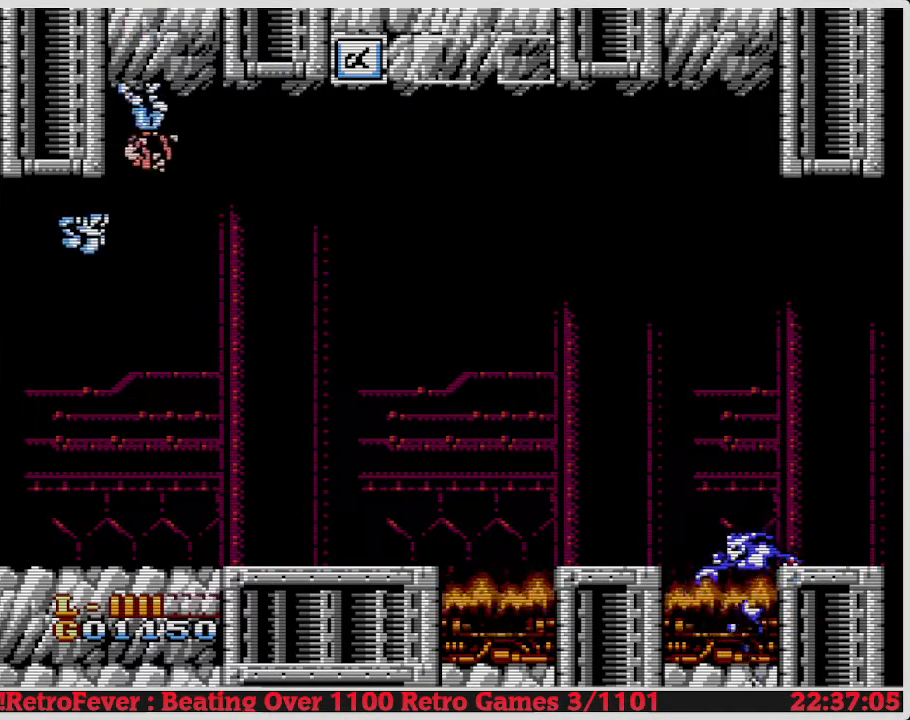
{"buttons": [], "events": [[417, "DPAD_RIGHT", "up"]]}
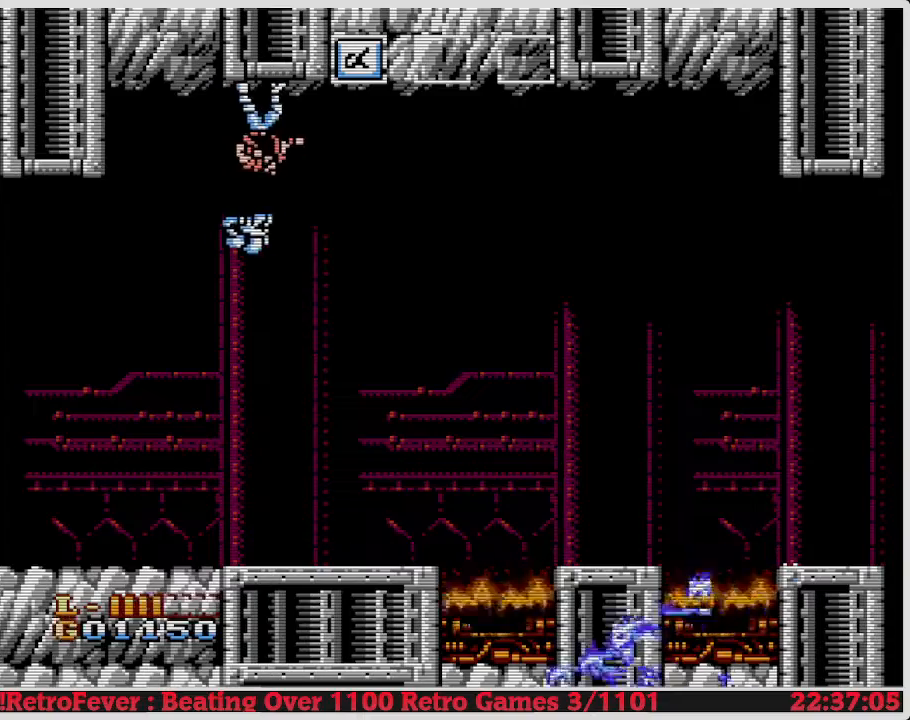
{"buttons": ["A", "DPAD_LEFT"], "events": [[150, "A", "down"], [483, "DPAD_LEFT", "down"]]}
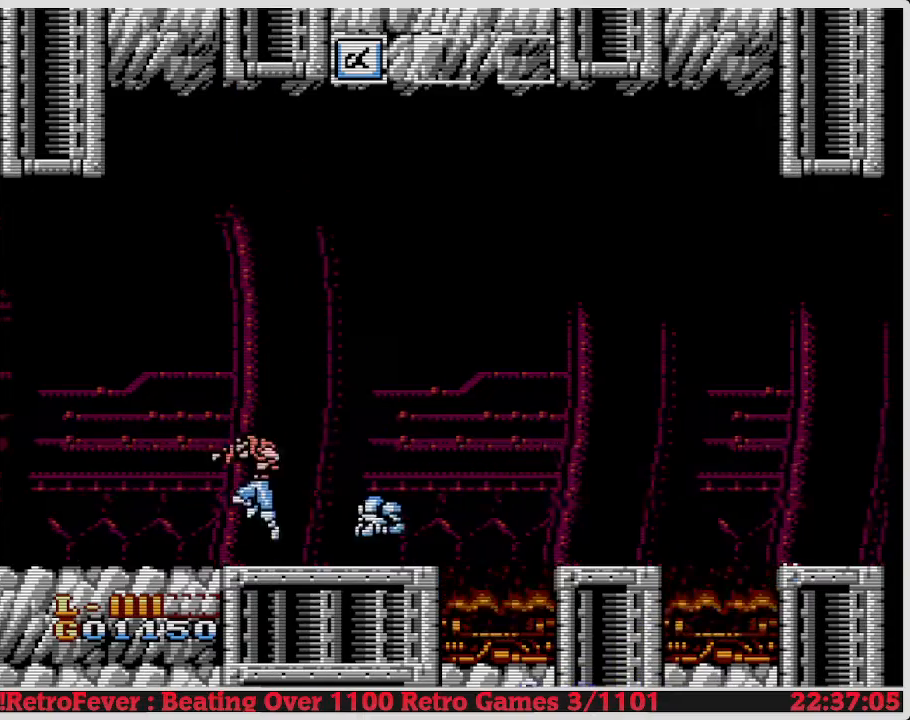
{"buttons": [], "events": [[117, "DPAD_LEFT", "up"], [167, "A", "up"], [217, "DPAD_RIGHT", "down"], [467, "DPAD_RIGHT", "up"]]}
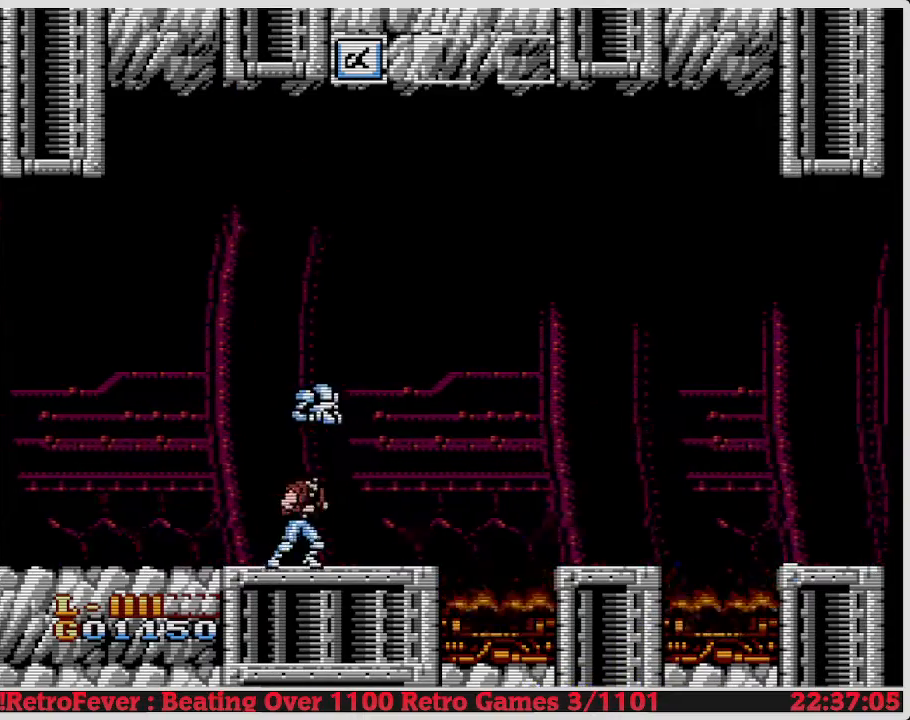
{"buttons": [], "events": [[50, "B", "down"], [167, "B", "up"], [233, "B", "down"], [383, "B", "up"]]}
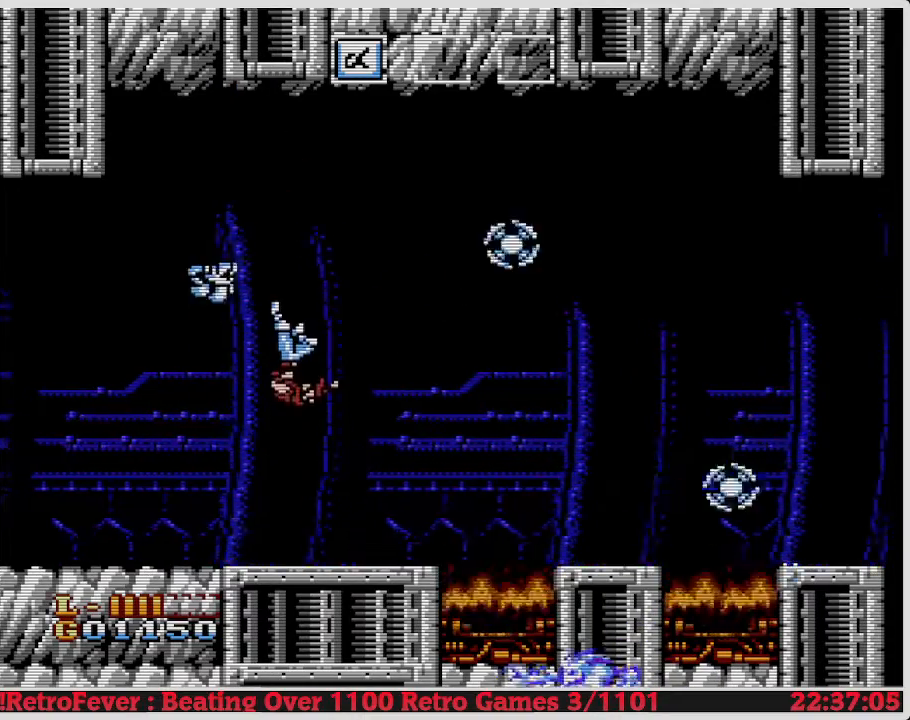
{"buttons": [], "events": [[317, "DPAD_RIGHT", "down"], [450, "DPAD_RIGHT", "up"]]}